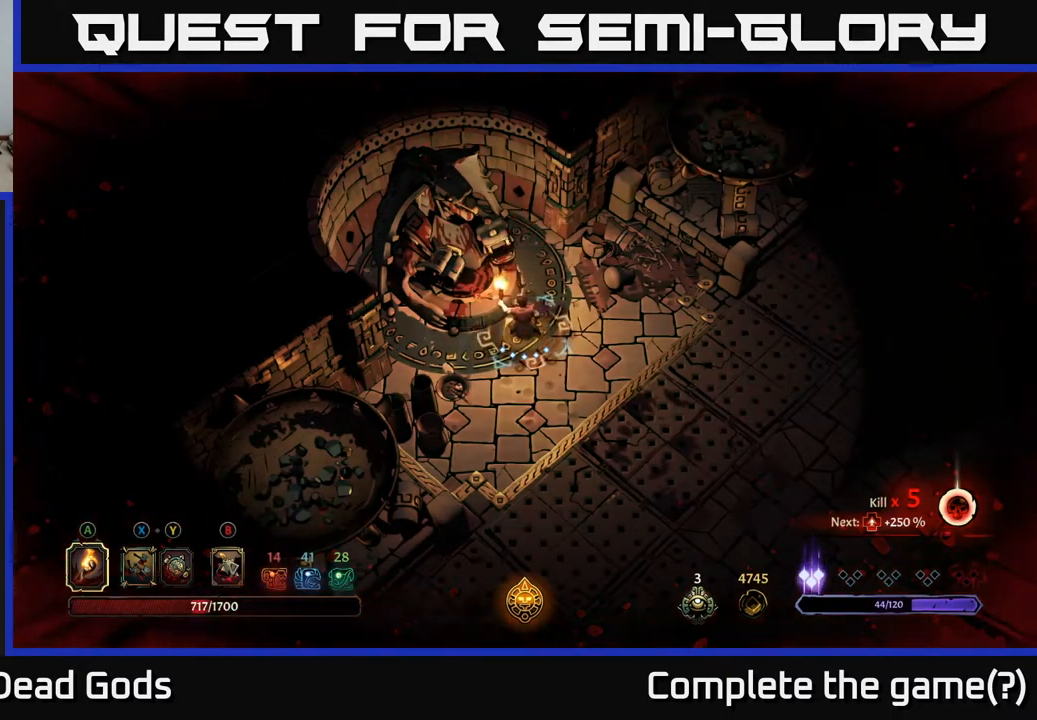
Gameplay with a controller (Xbox layout); each line is a JSON object with the inputs held at the frame after it. "events" lists button and stick changes between this image and that frame as [ms after this image, input, new state], when the widget could be followed in between.
{"buttons": [], "left_stick": "center", "right_stick": "center", "events": [[117, "left_stick", "down-right"], [384, "left_stick", "center"]]}
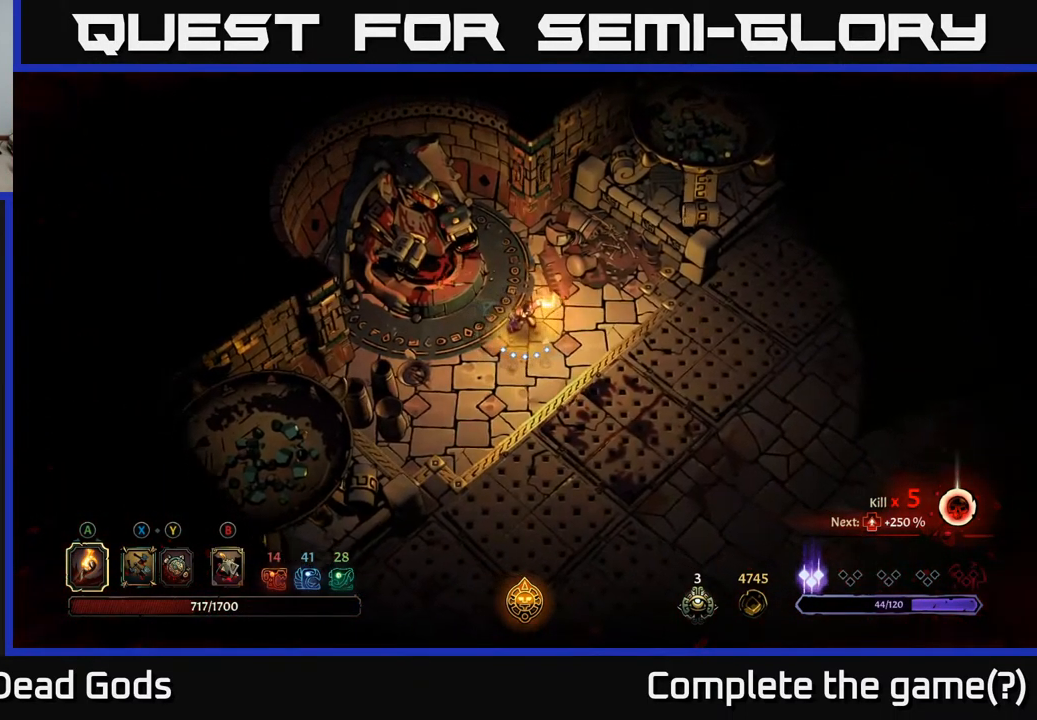
{"buttons": [], "left_stick": "center", "right_stick": "center", "events": [[167, "START", "down"], [317, "START", "up"]]}
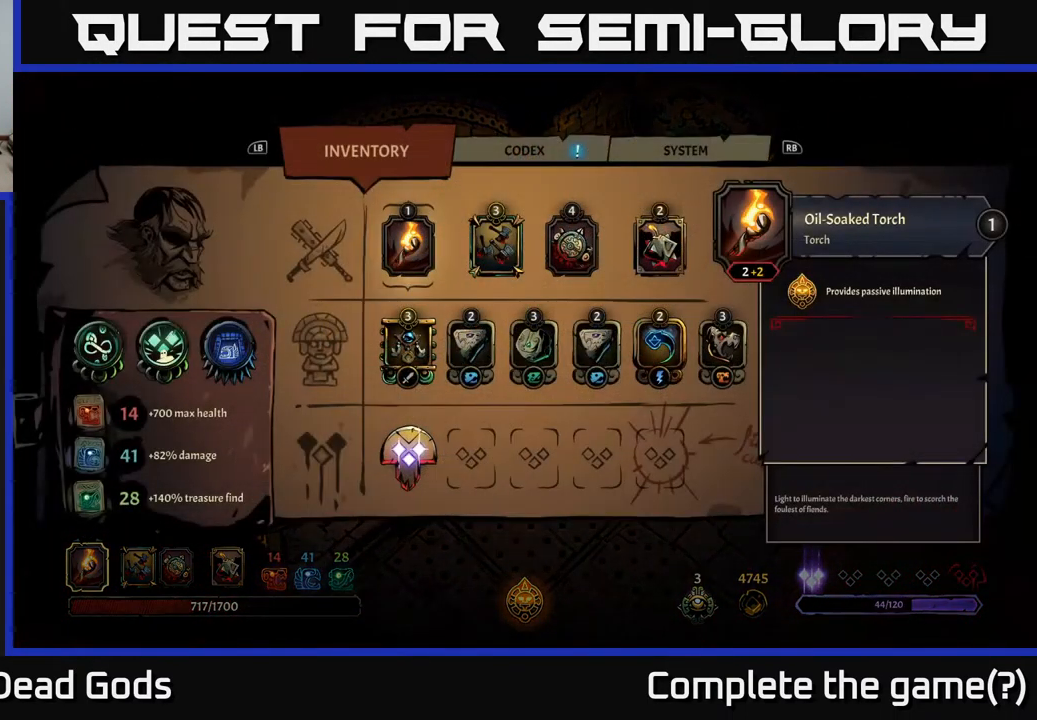
{"buttons": ["SELECT"], "left_stick": "center", "right_stick": "center", "events": [[67, "START", "down"], [200, "START", "up"], [384, "SELECT", "down"]]}
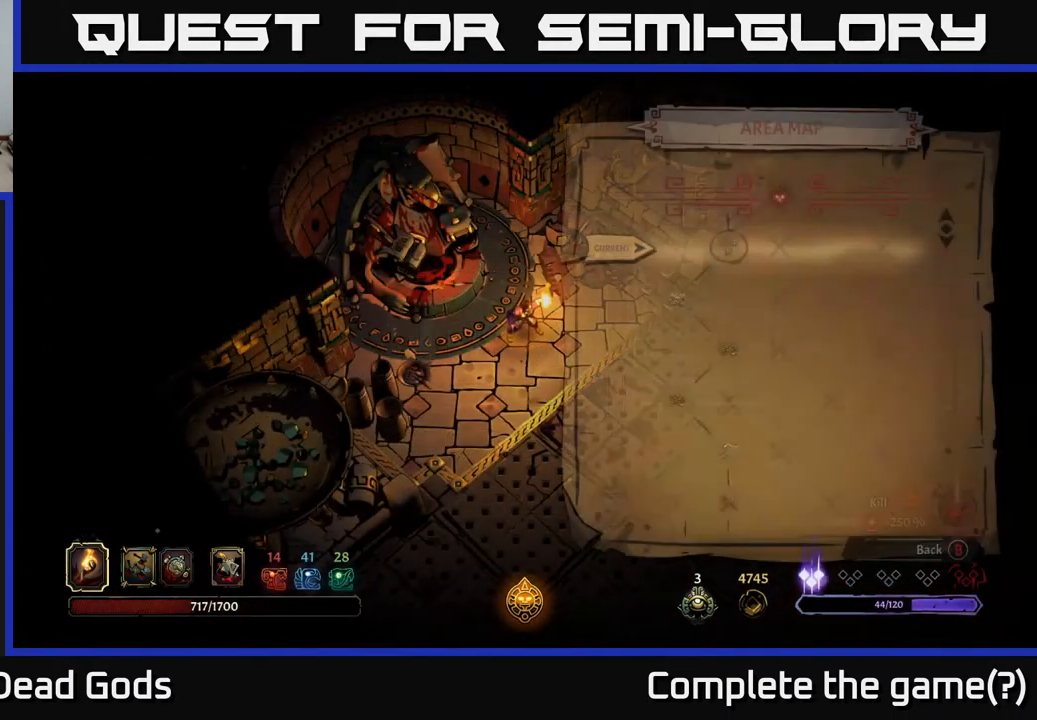
{"buttons": [], "left_stick": "center", "right_stick": "center", "events": [[34, "SELECT", "up"]]}
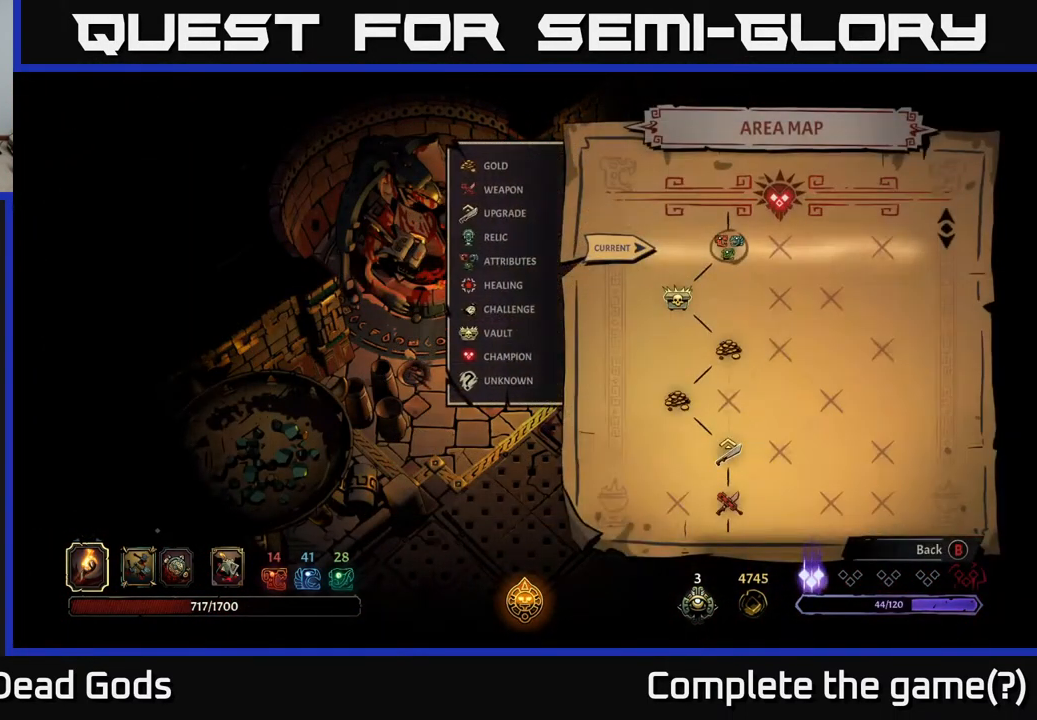
{"buttons": [], "left_stick": "center", "right_stick": "center", "events": [[284, "SELECT", "down"], [401, "SELECT", "up"]]}
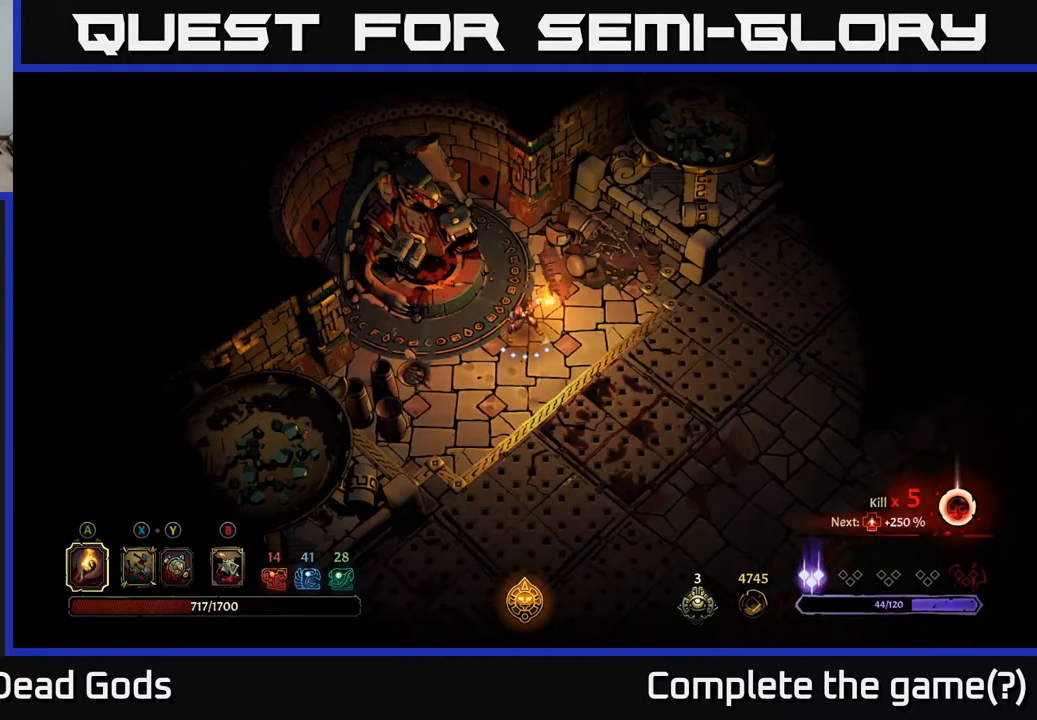
{"buttons": [], "left_stick": "right", "right_stick": "center", "events": [[367, "left_stick", "down-right"], [500, "left_stick", "right"]]}
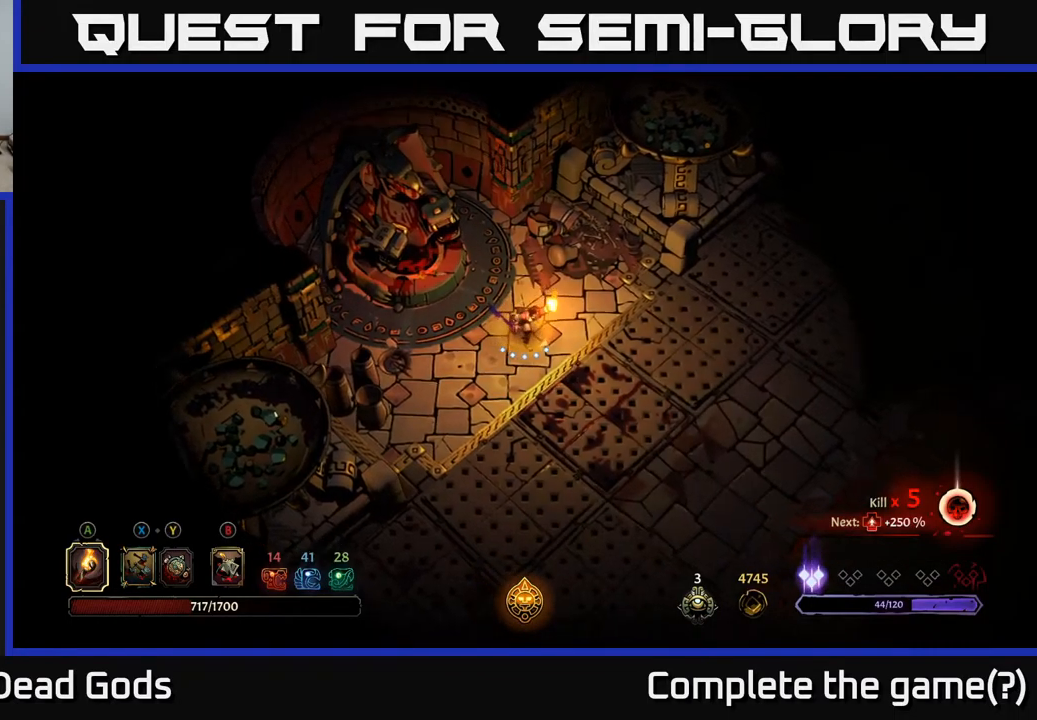
{"buttons": [], "left_stick": "right", "right_stick": "center", "events": [[150, "R2", "down"], [400, "R2", "up"]]}
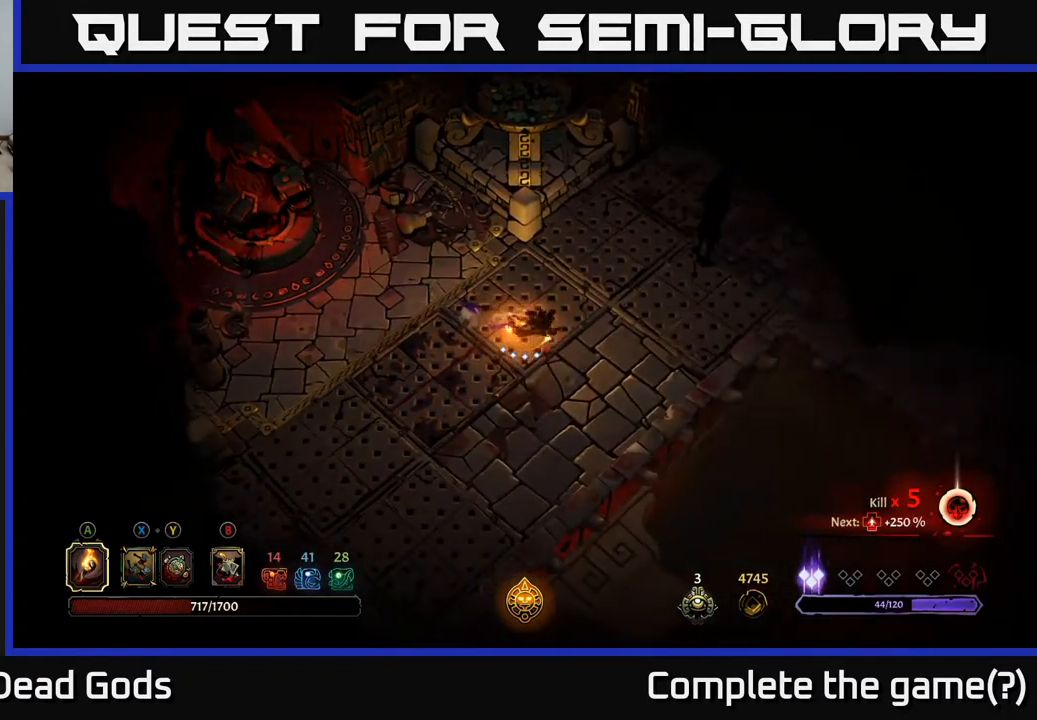
{"buttons": [], "left_stick": "down-right", "right_stick": "center", "events": [[34, "left_stick", "down-right"]]}
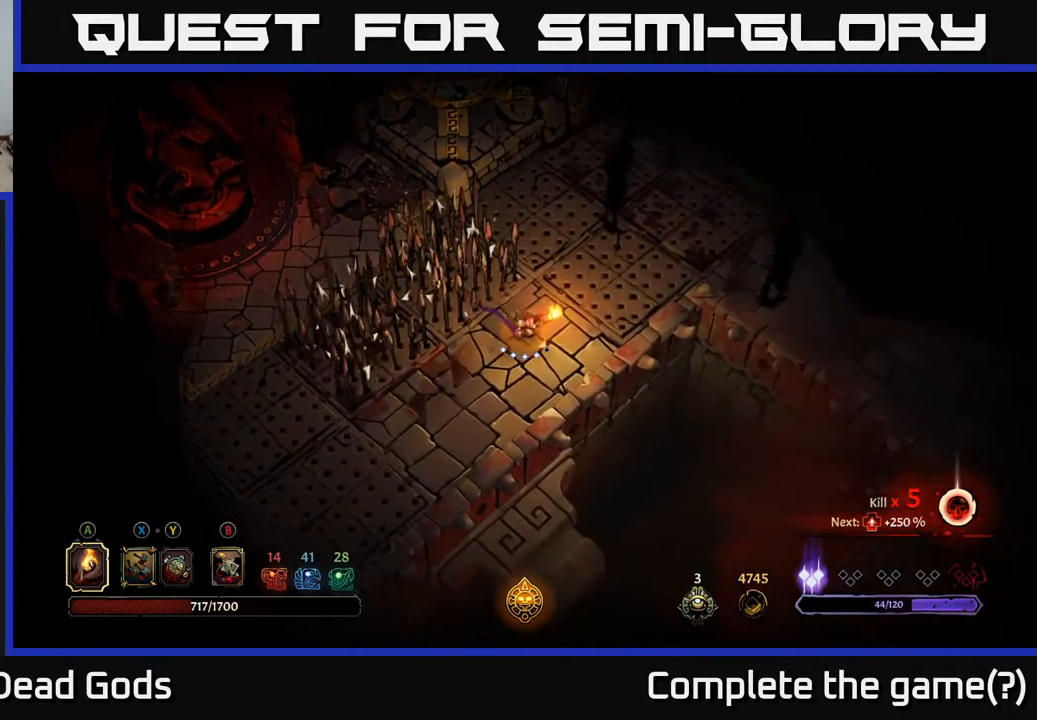
{"buttons": [], "left_stick": "up-right", "right_stick": "center", "events": [[234, "left_stick", "center"], [467, "left_stick", "up-right"]]}
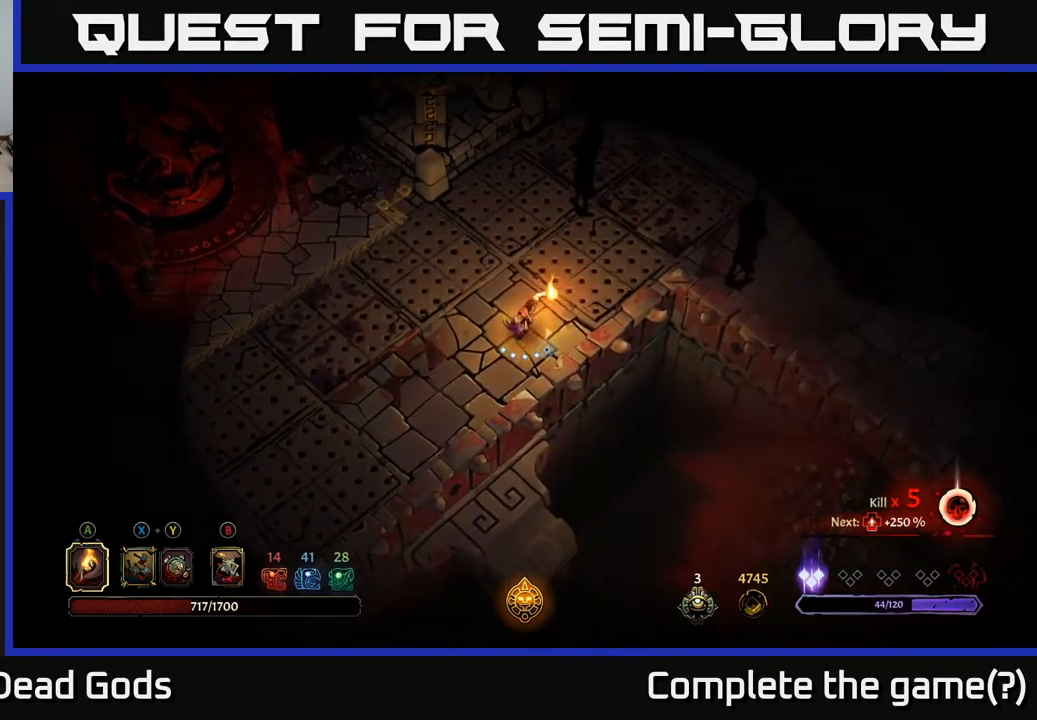
{"buttons": [], "left_stick": "right", "right_stick": "center", "events": [[200, "R2", "down"], [500, "R2", "up"], [500, "left_stick", "right"]]}
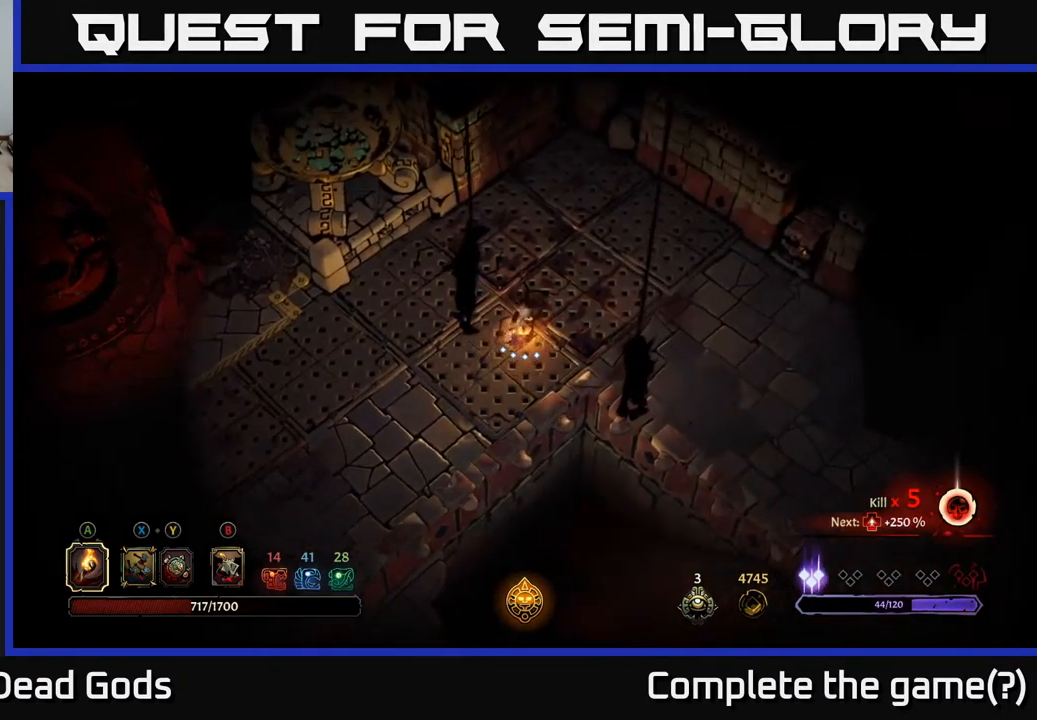
{"buttons": ["R2"], "left_stick": "right", "right_stick": "center", "events": [[217, "R2", "down"]]}
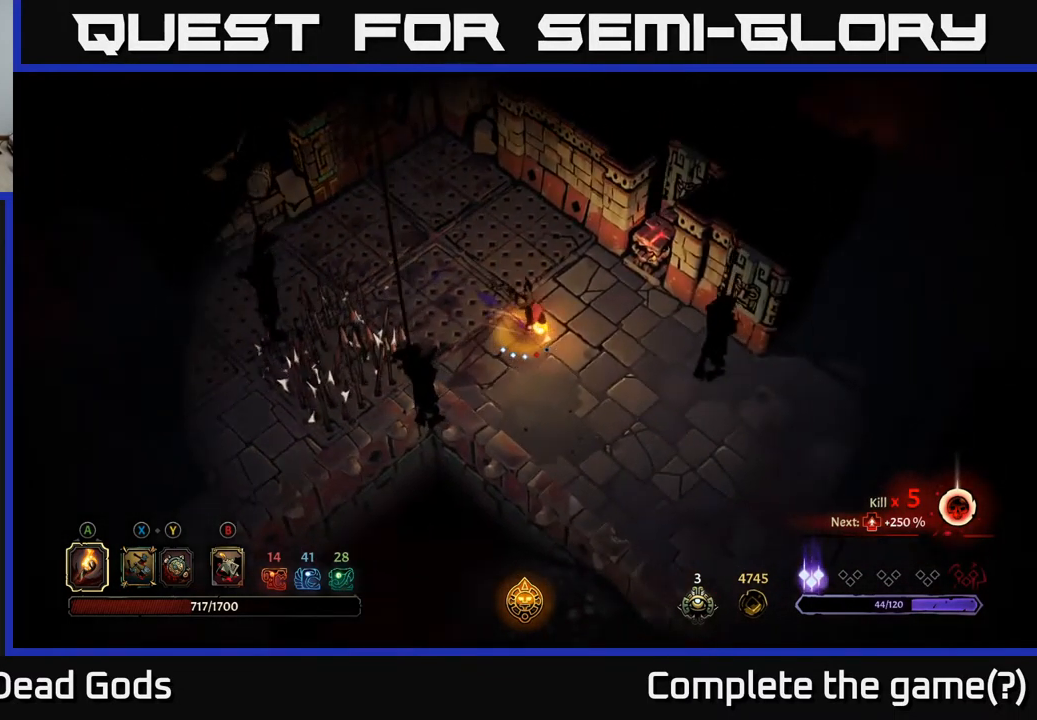
{"buttons": [], "left_stick": "down-right", "right_stick": "center", "events": [[34, "R2", "up"], [234, "left_stick", "down-right"]]}
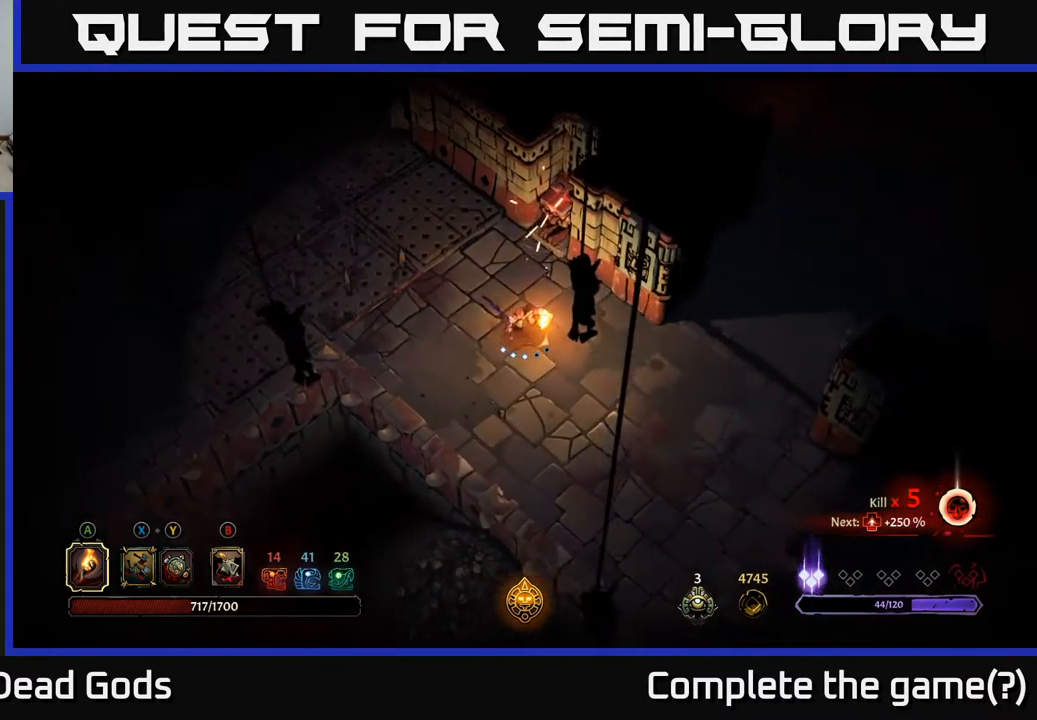
{"buttons": [], "left_stick": "down-right", "right_stick": "center", "events": []}
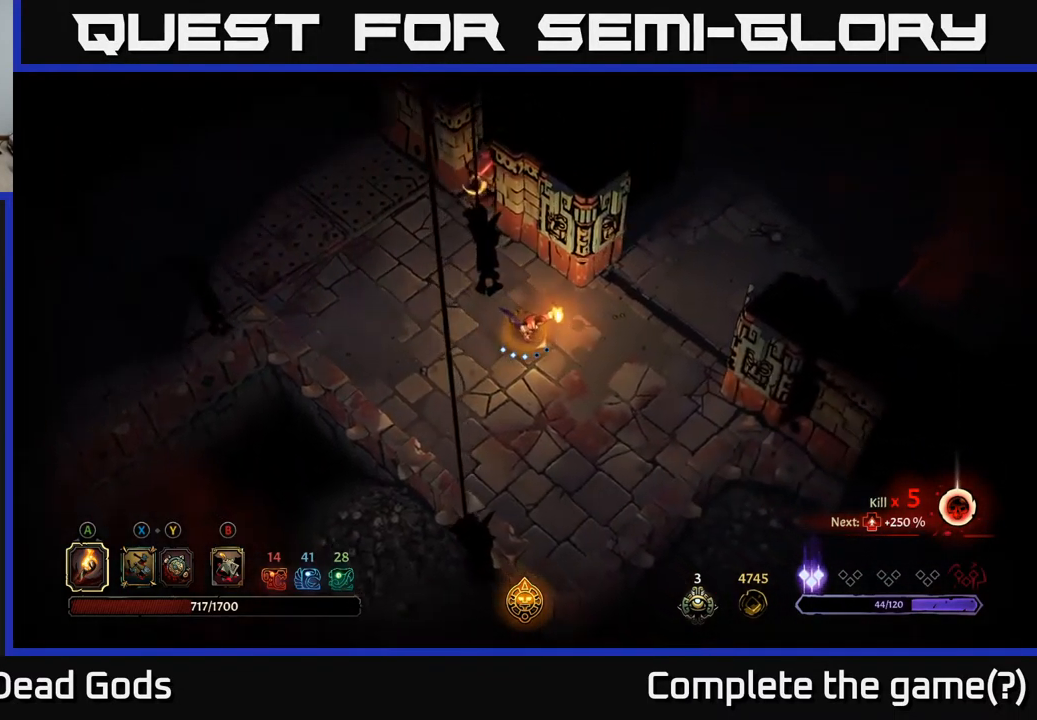
{"buttons": [], "left_stick": "up-right", "right_stick": "center", "events": [[250, "left_stick", "right"], [350, "left_stick", "up-right"]]}
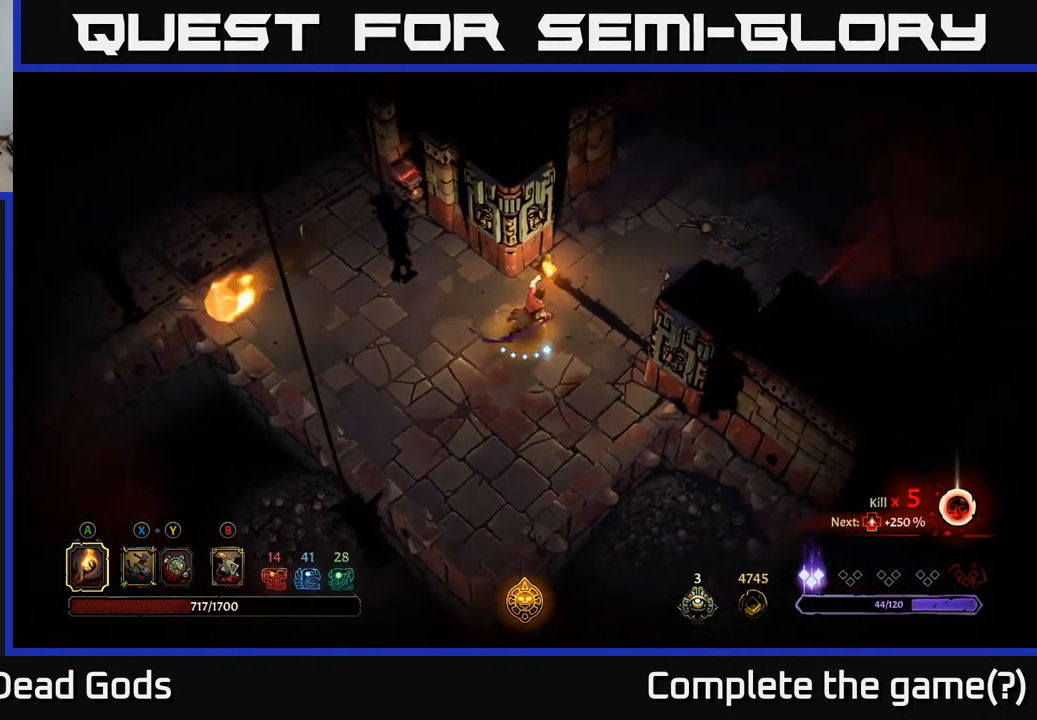
{"buttons": [], "left_stick": "up-right", "right_stick": "center", "events": [[34, "R2", "down"], [234, "R2", "up"]]}
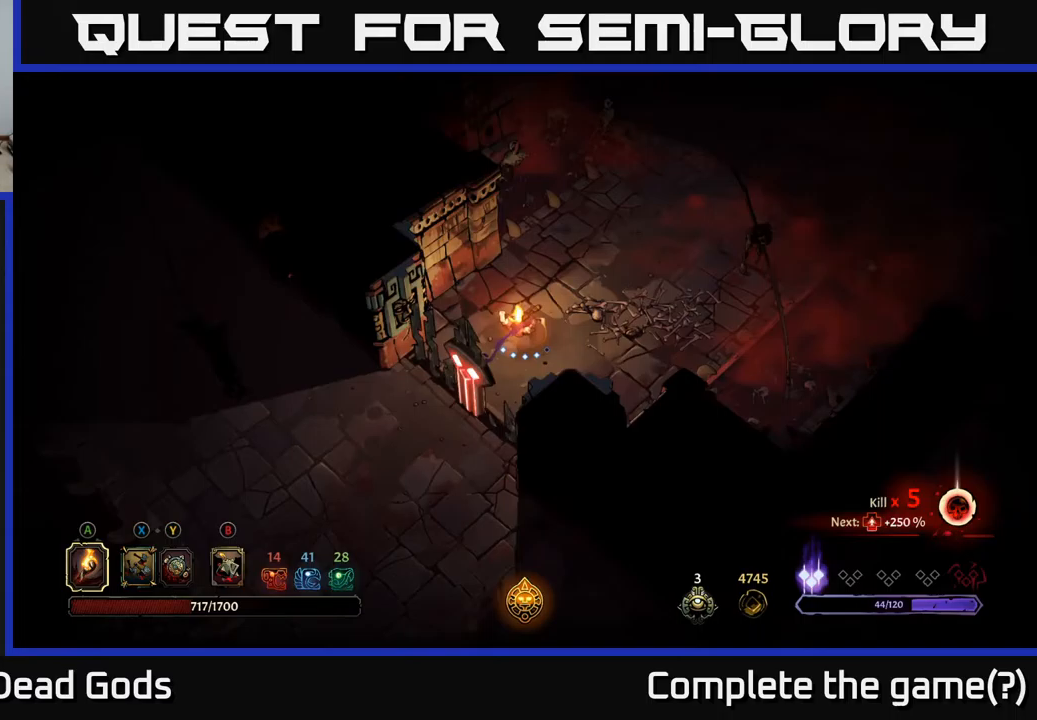
{"buttons": [], "left_stick": "up-right", "right_stick": "center", "events": []}
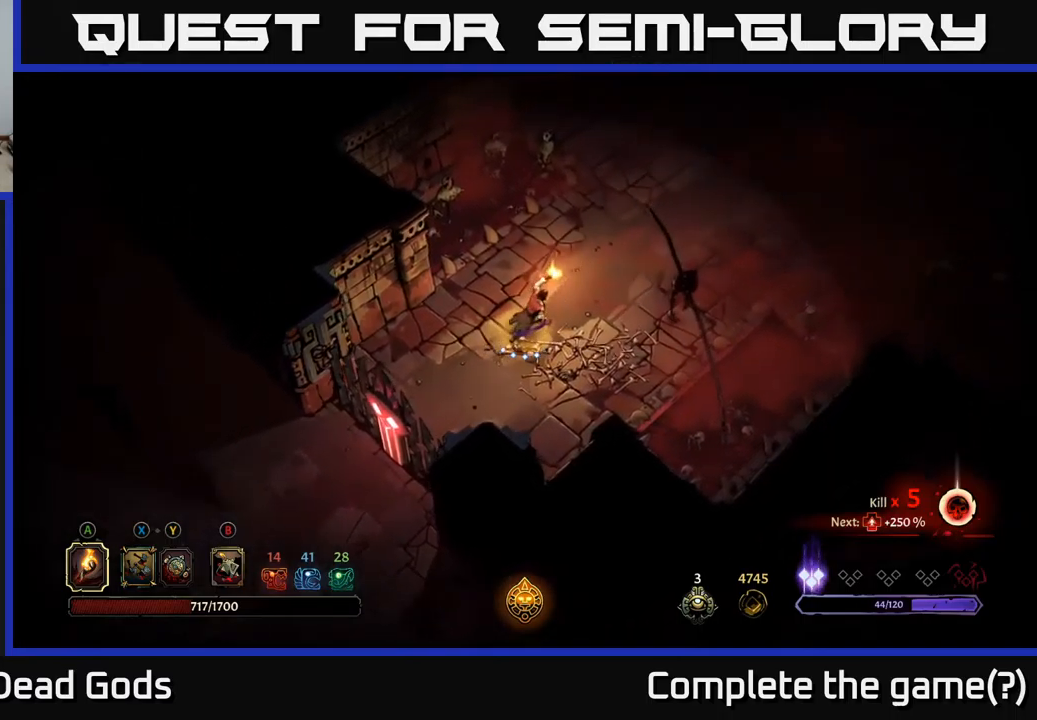
{"buttons": [], "left_stick": "up-right", "right_stick": "center", "events": []}
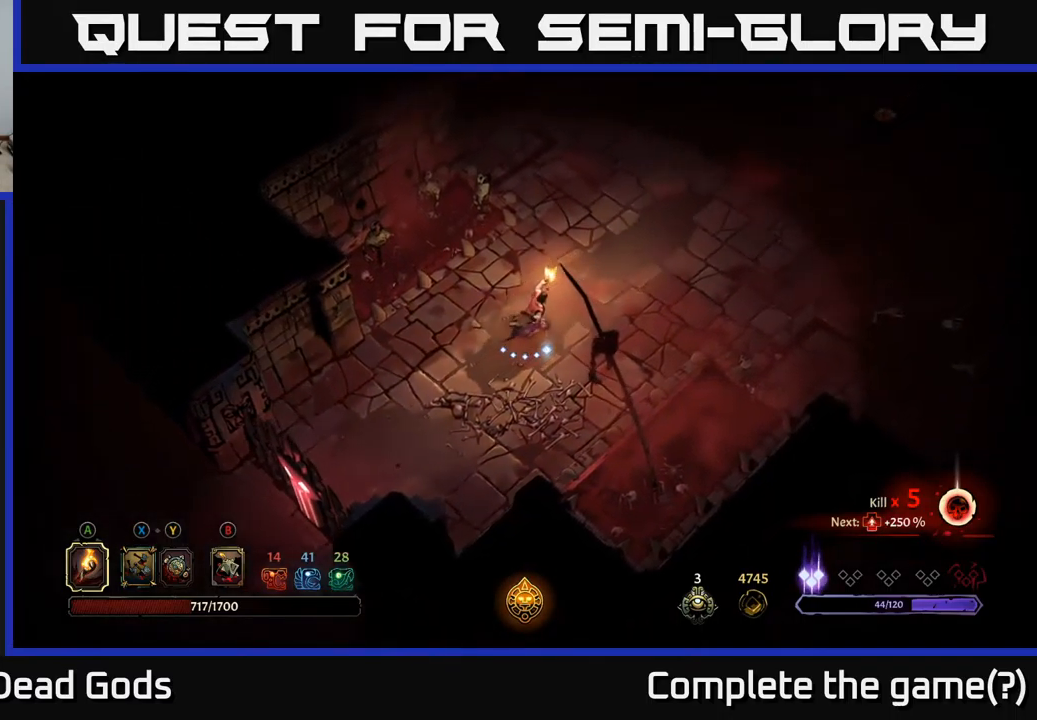
{"buttons": [], "left_stick": "up-right", "right_stick": "center", "events": []}
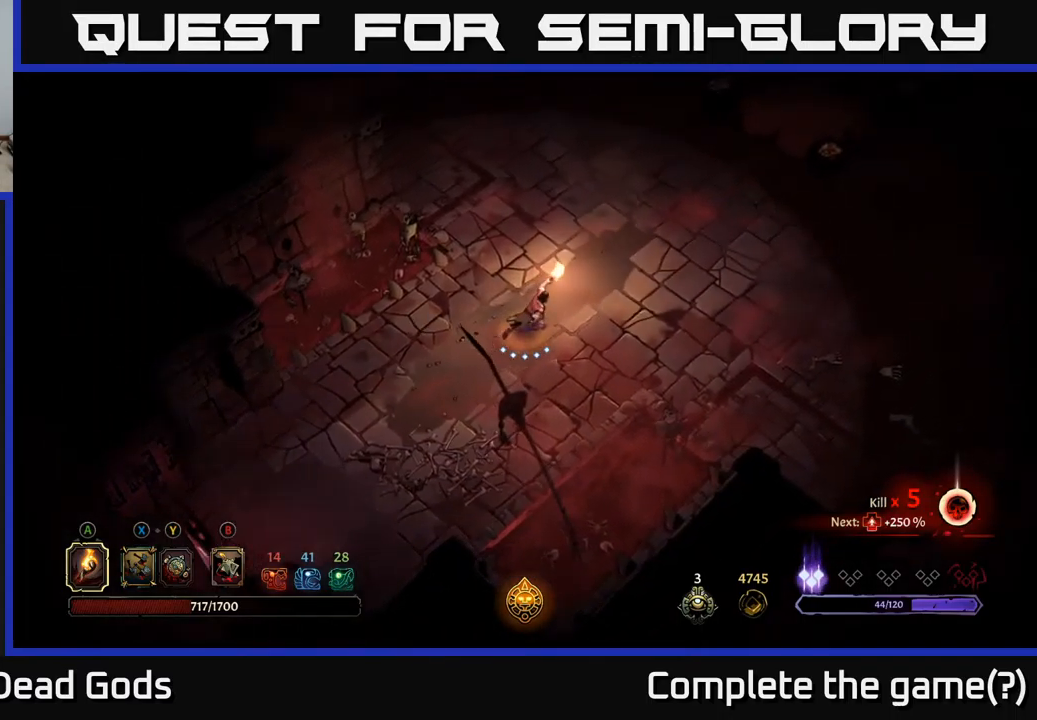
{"buttons": [], "left_stick": "up-right", "right_stick": "center", "events": []}
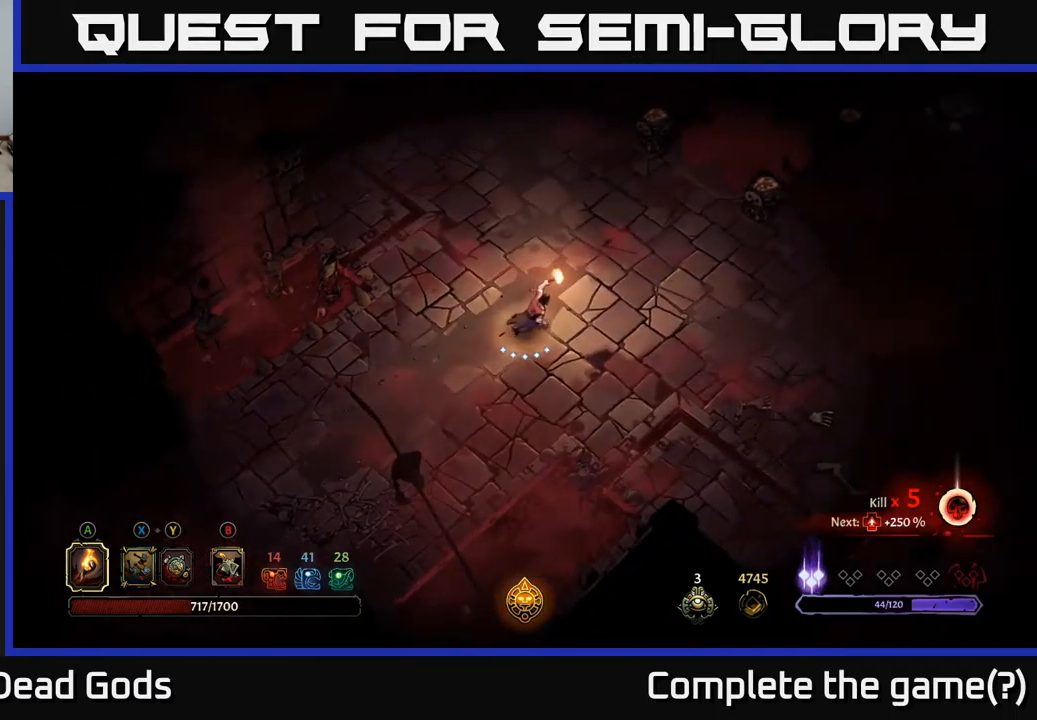
{"buttons": [], "left_stick": "right", "right_stick": "center", "events": [[450, "left_stick", "right"]]}
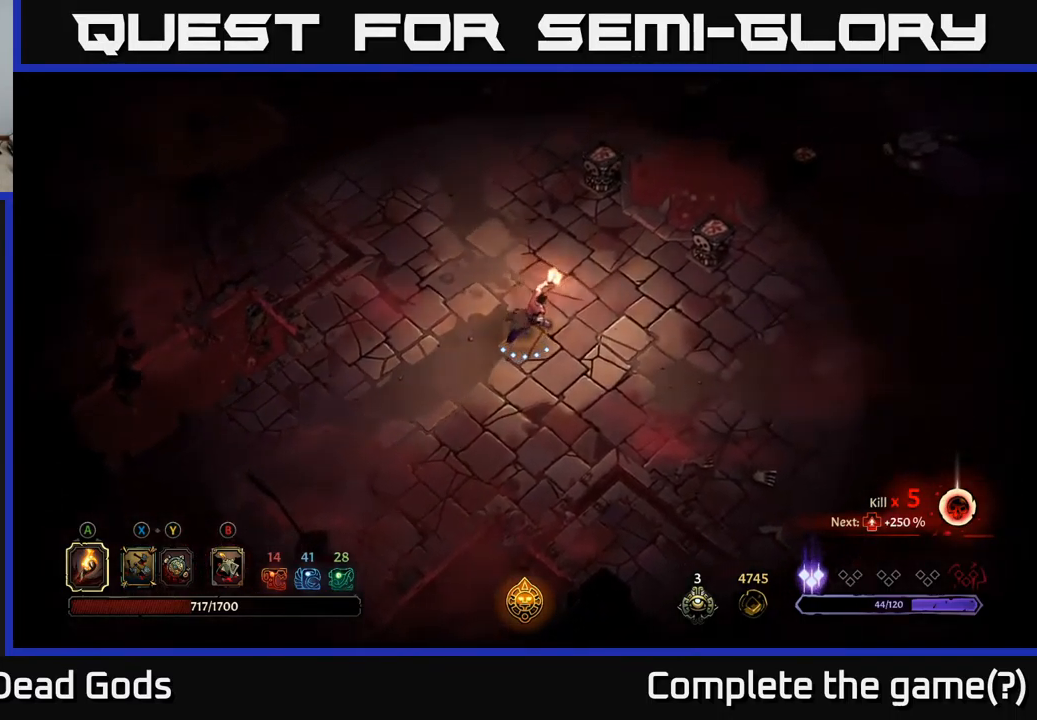
{"buttons": [], "left_stick": "right", "right_stick": "center", "events": []}
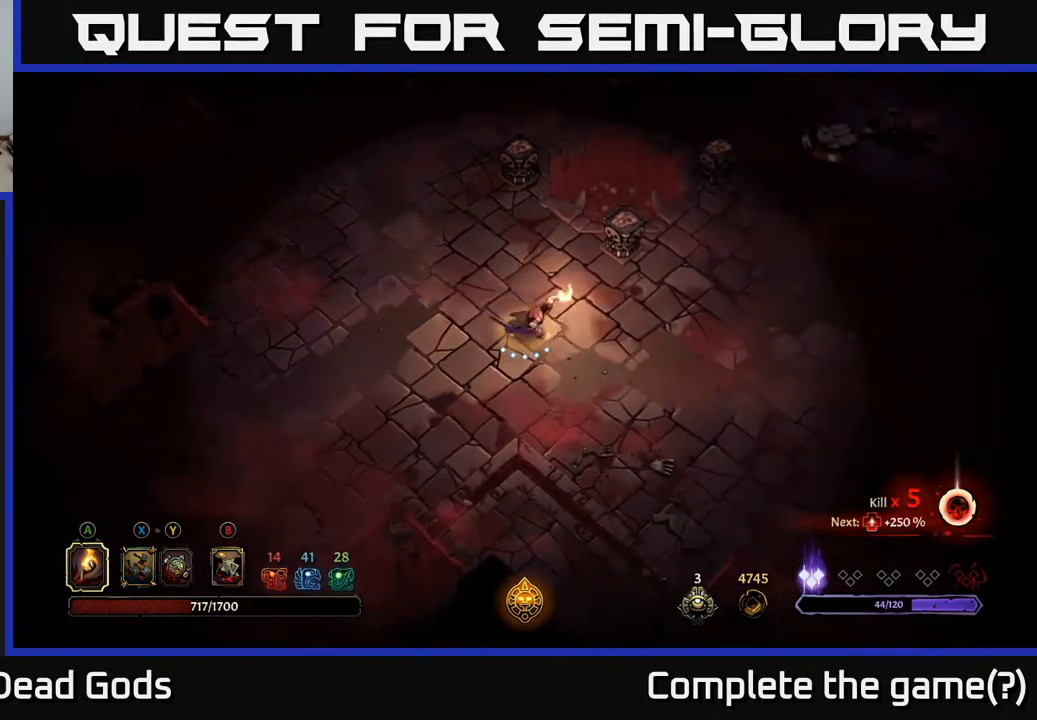
{"buttons": [], "left_stick": "up-right", "right_stick": "center", "events": [[117, "left_stick", "up-right"], [200, "A", "down"], [267, "A", "up"]]}
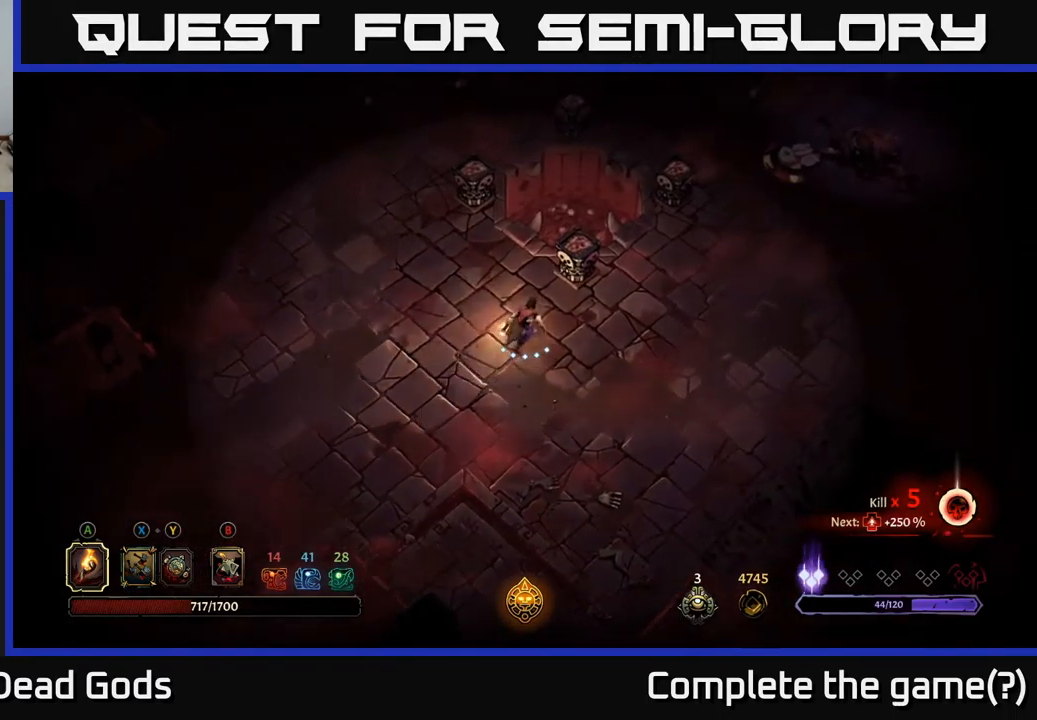
{"buttons": [], "left_stick": "up-left", "right_stick": "center", "events": [[150, "left_stick", "center"], [300, "left_stick", "left"], [467, "left_stick", "up-left"]]}
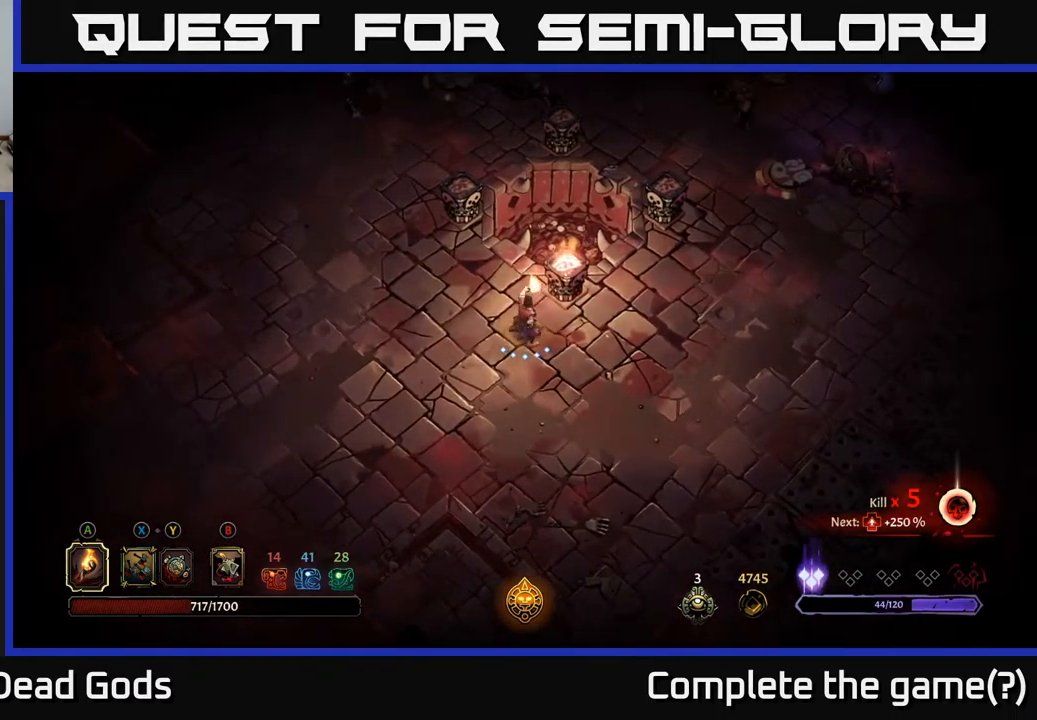
{"buttons": [], "left_stick": "up-left", "right_stick": "center", "events": [[267, "A", "down"], [383, "A", "up"]]}
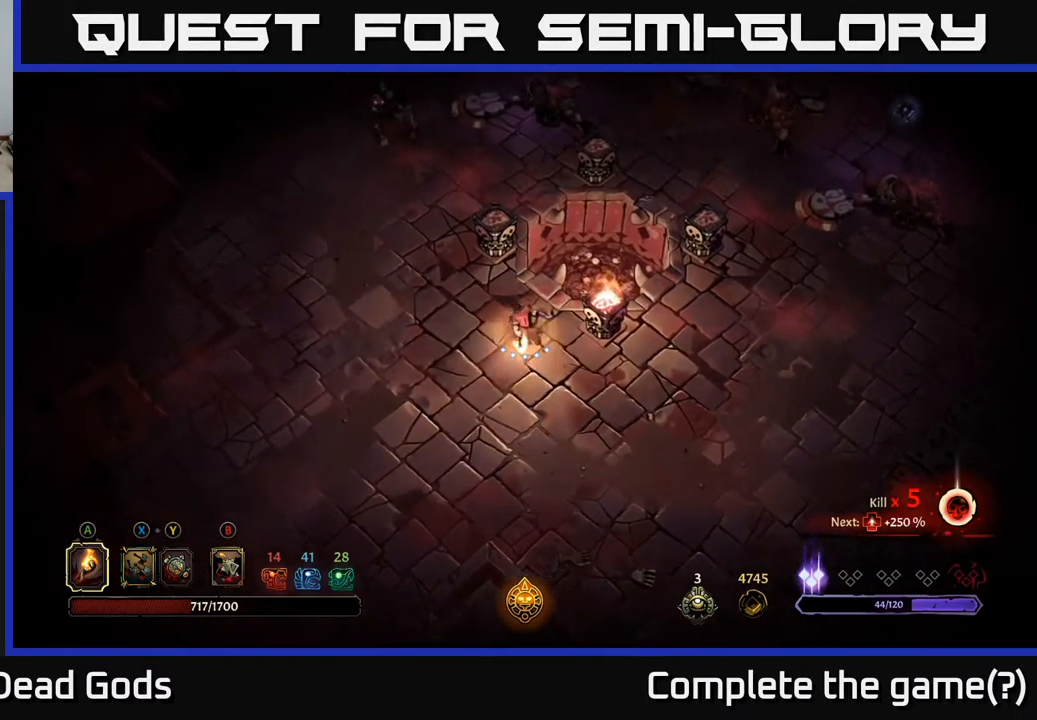
{"buttons": [], "left_stick": "left", "right_stick": "center", "events": [[17, "left_stick", "center"], [217, "left_stick", "left"]]}
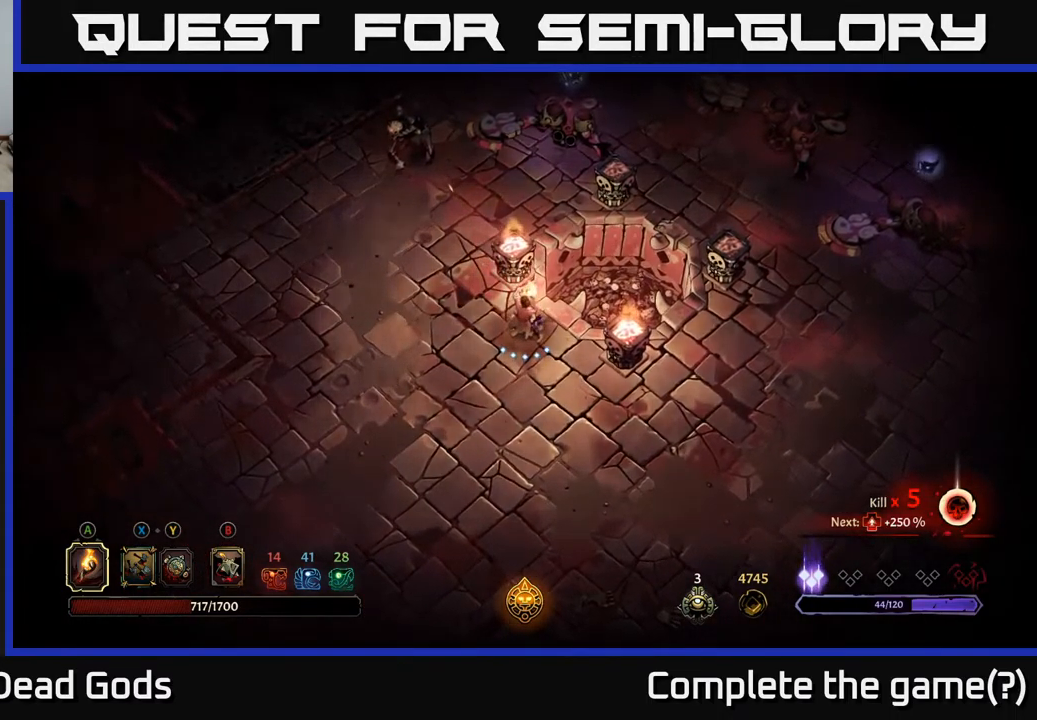
{"buttons": [], "left_stick": "left", "right_stick": "center", "events": [[17, "B", "down"], [100, "B", "up"]]}
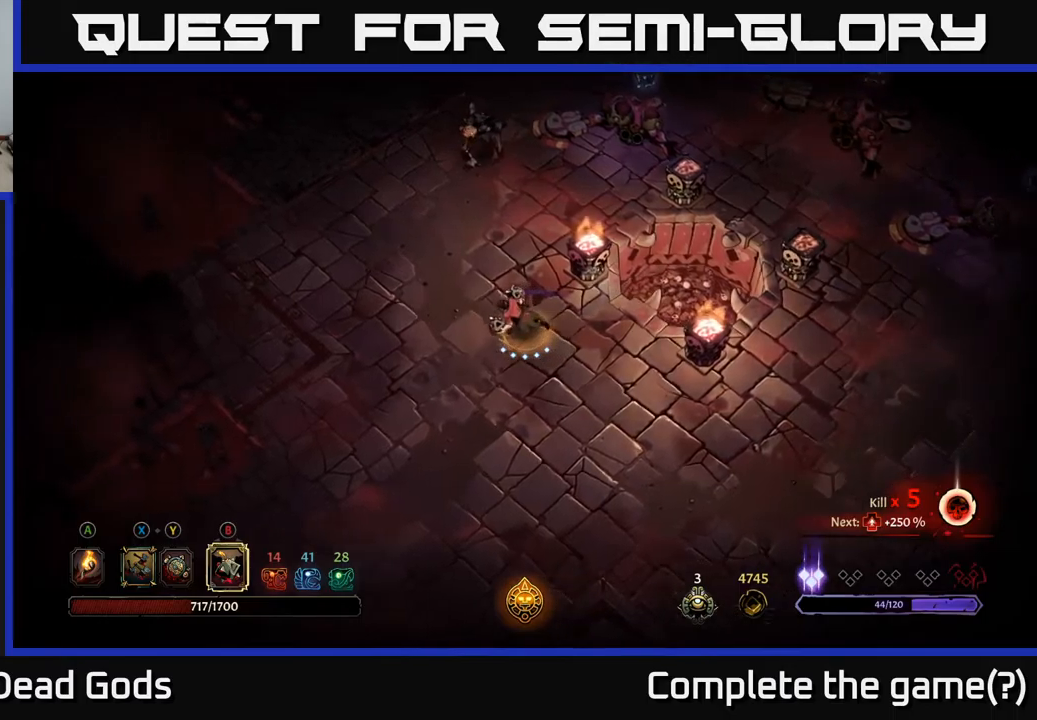
{"buttons": [], "left_stick": "up", "right_stick": "center", "events": [[117, "left_stick", "up-left"], [217, "left_stick", "up"], [250, "B", "down"], [334, "B", "up"]]}
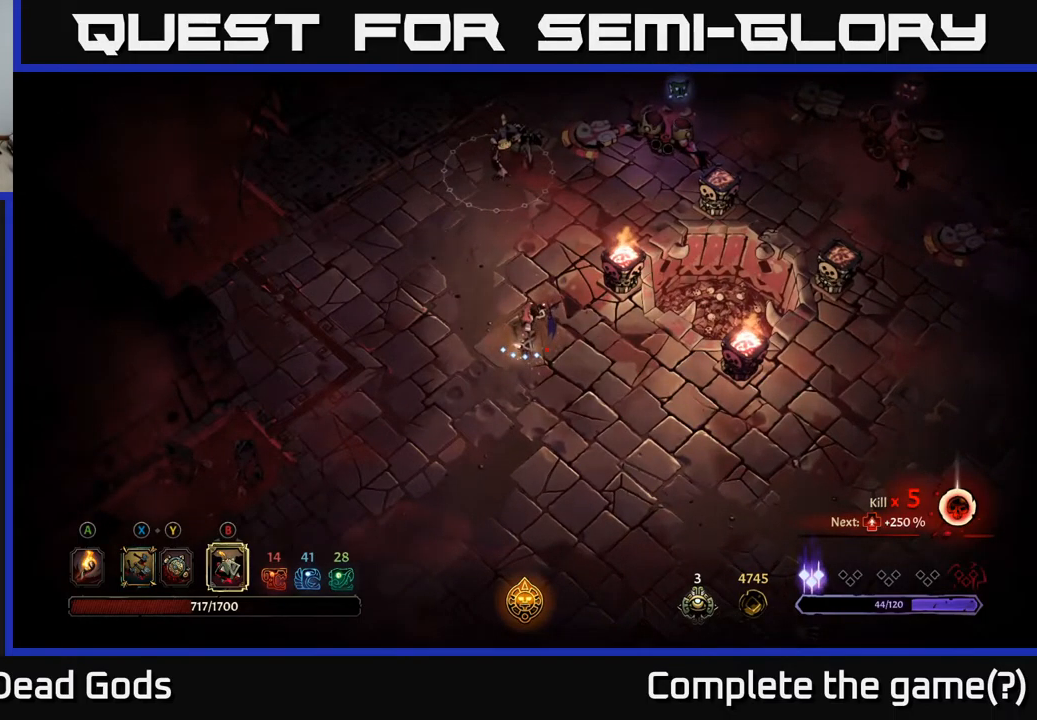
{"buttons": [], "left_stick": "up", "right_stick": "center", "events": [[367, "B", "down"], [450, "B", "up"]]}
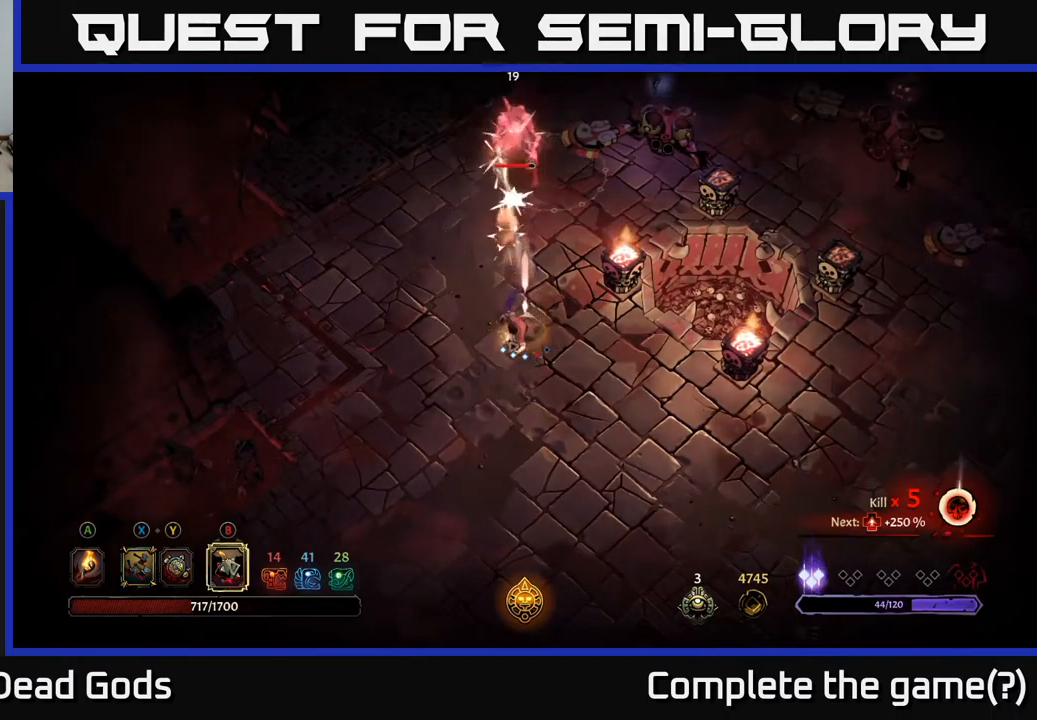
{"buttons": [], "left_stick": "up", "right_stick": "center", "events": []}